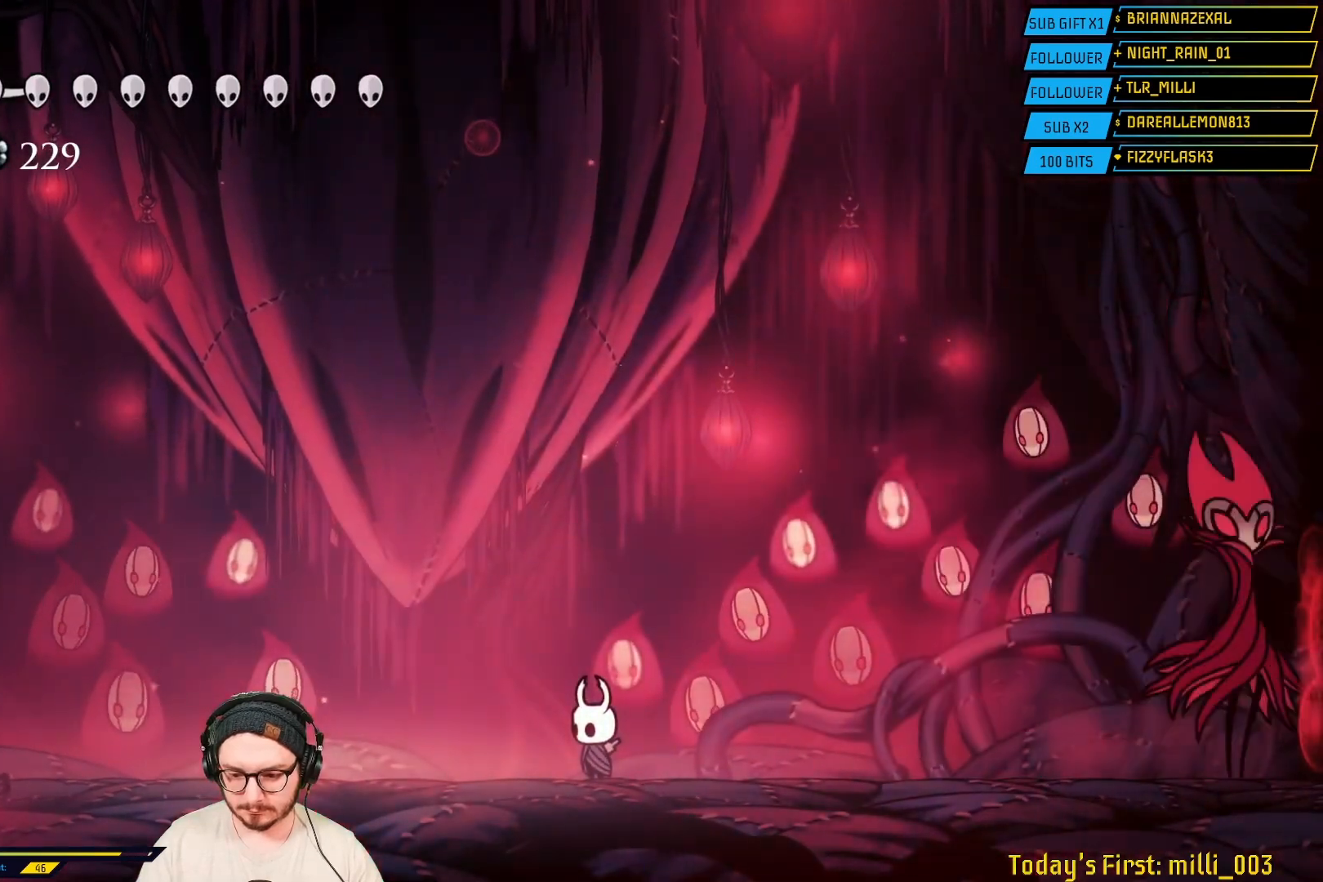
Gameplay with a controller (Xbox layout); each line is a JSON object with the inputs held at the frame after it. "events" lists button and stick changes between this image and that frame as [ms after this image, input, new state], when the widget could be followed in between.
{"buttons": ["A"], "left_stick": "left", "right_stick": "center", "events": [[450, "left_stick", "left"], [467, "A", "down"]]}
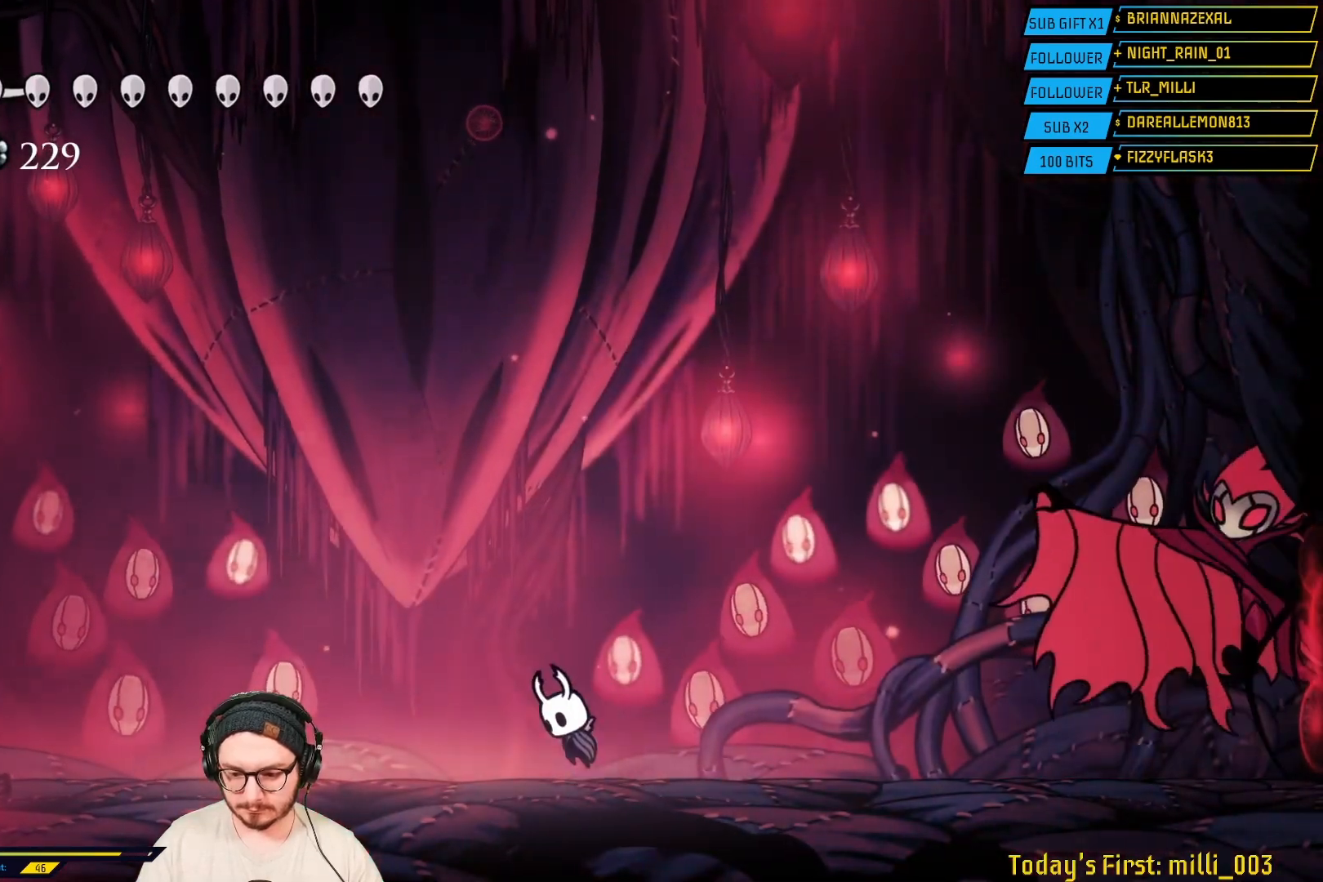
{"buttons": [], "left_stick": "right", "right_stick": "center", "events": [[300, "A", "up"], [333, "L2", "down"], [367, "left_stick", "right"], [400, "L2", "up"]]}
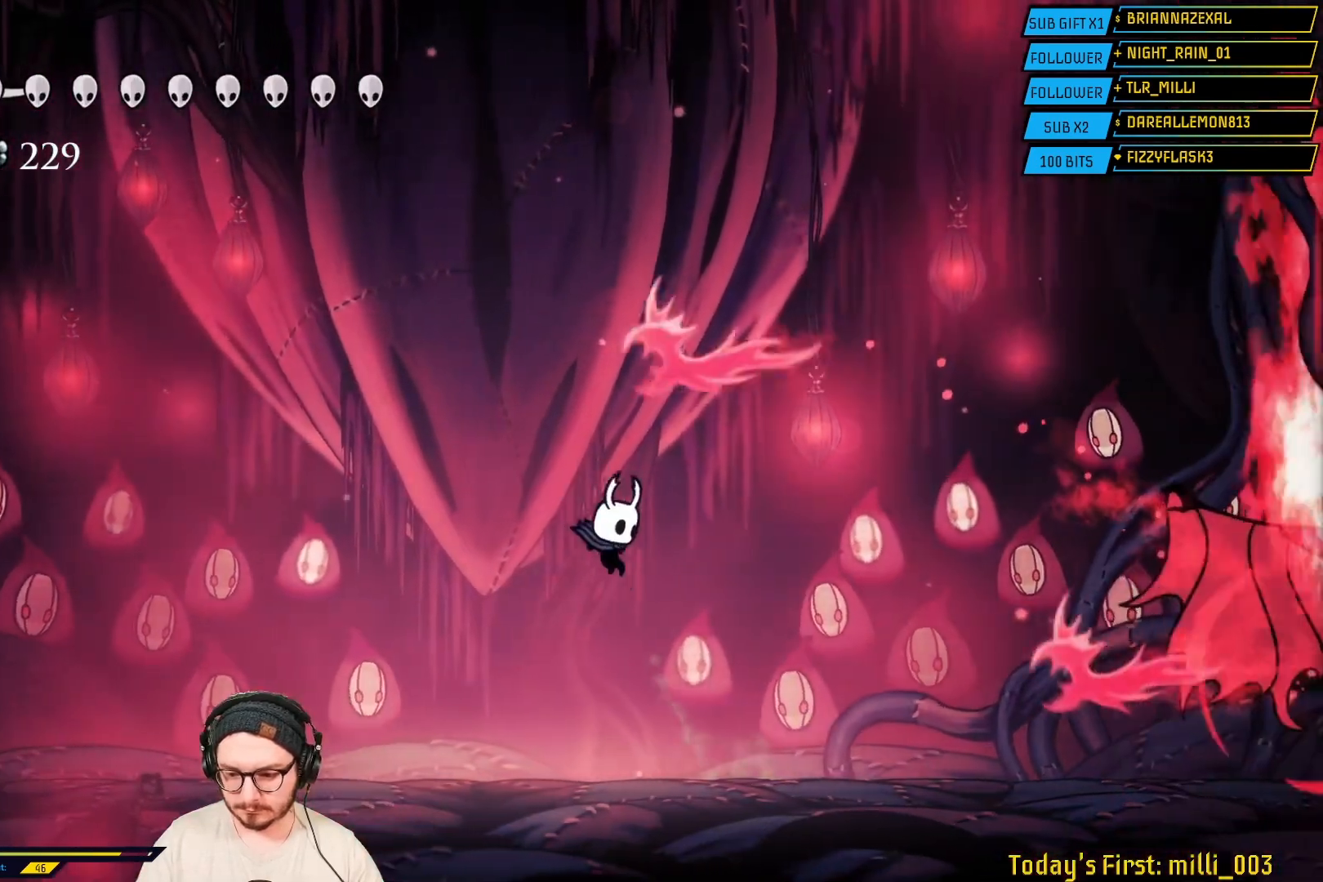
{"buttons": ["X"], "left_stick": "center", "right_stick": "center", "events": [[17, "R2", "down"], [283, "R2", "up"], [450, "X", "down"], [483, "left_stick", "center"]]}
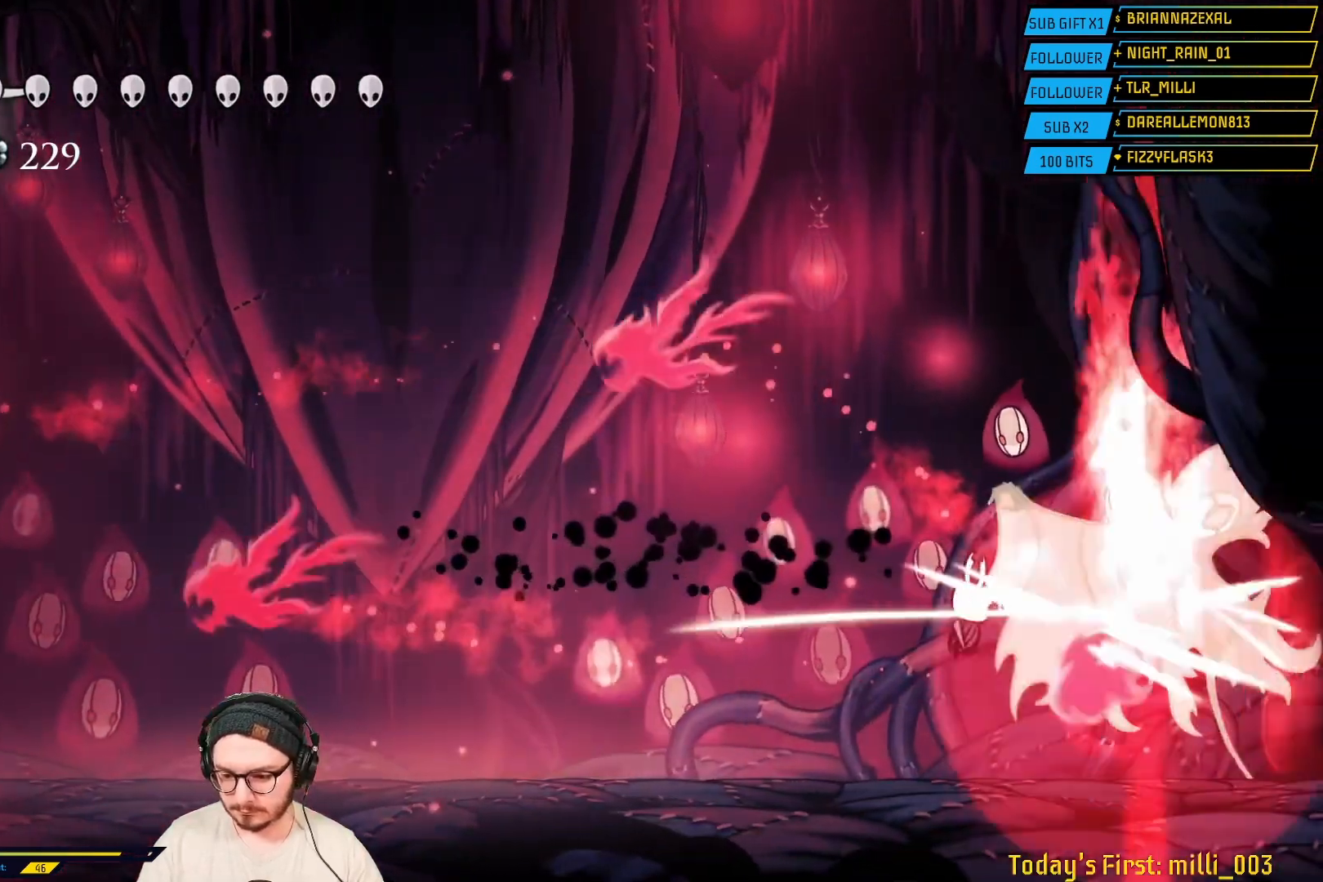
{"buttons": [], "left_stick": "right", "right_stick": "center", "events": [[117, "X", "up"], [200, "X", "down"], [233, "left_stick", "right"], [367, "X", "up"]]}
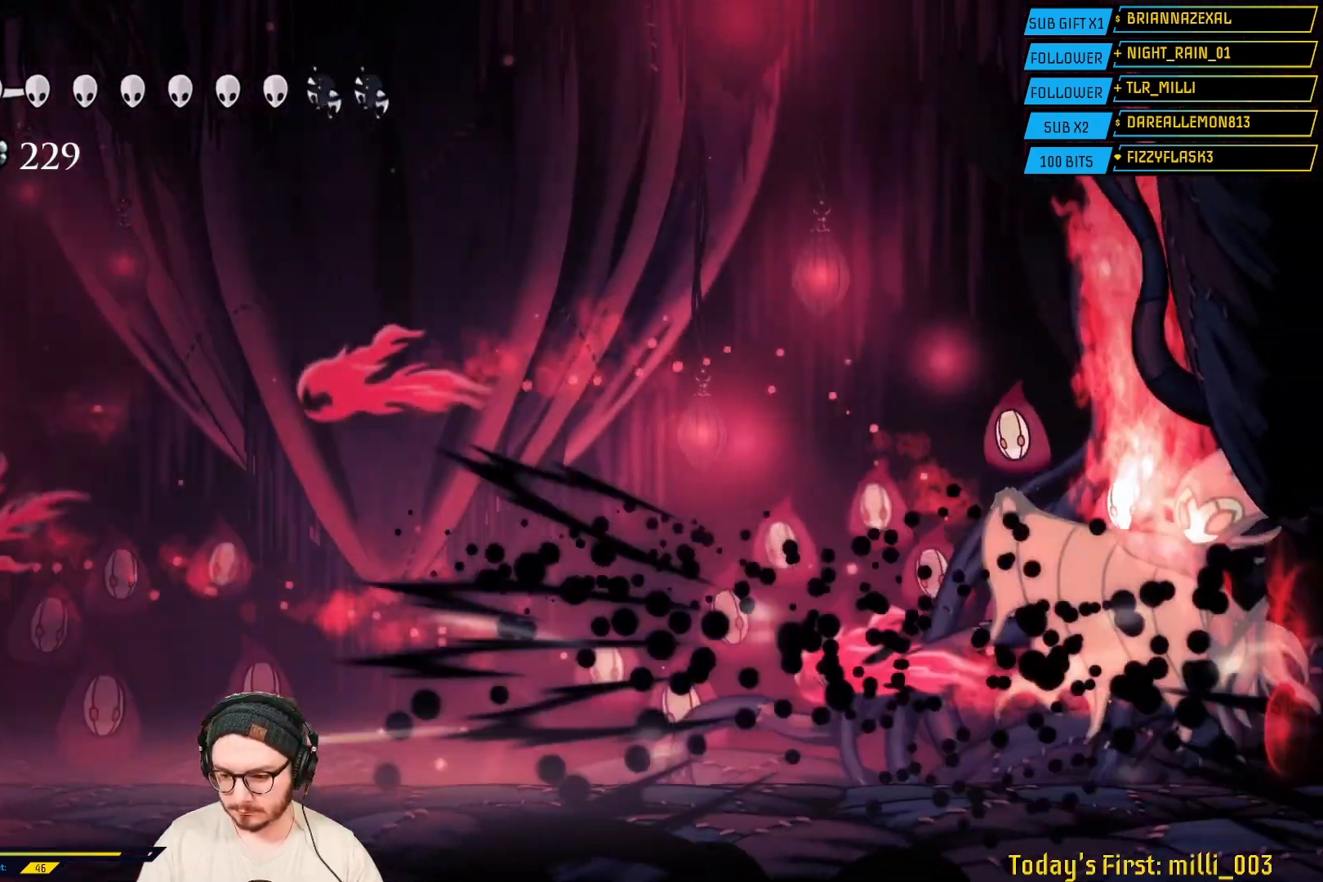
{"buttons": ["X"], "left_stick": "right", "right_stick": "center", "events": [[83, "X", "down"], [267, "X", "up"], [417, "X", "down"]]}
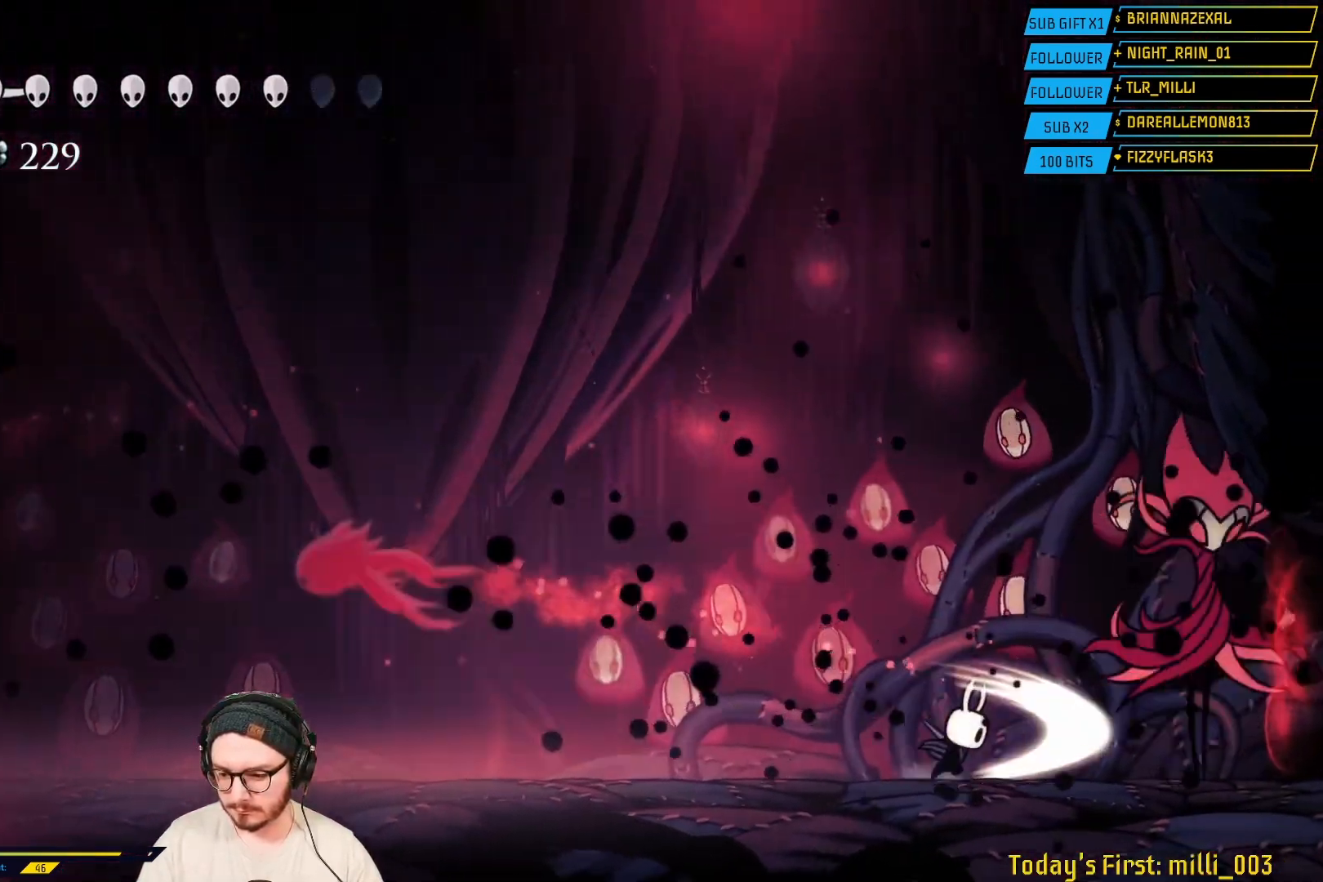
{"buttons": ["X"], "left_stick": "center", "right_stick": "center", "events": [[100, "X", "up"], [167, "X", "down"], [367, "X", "up"], [383, "left_stick", "center"], [417, "X", "down"]]}
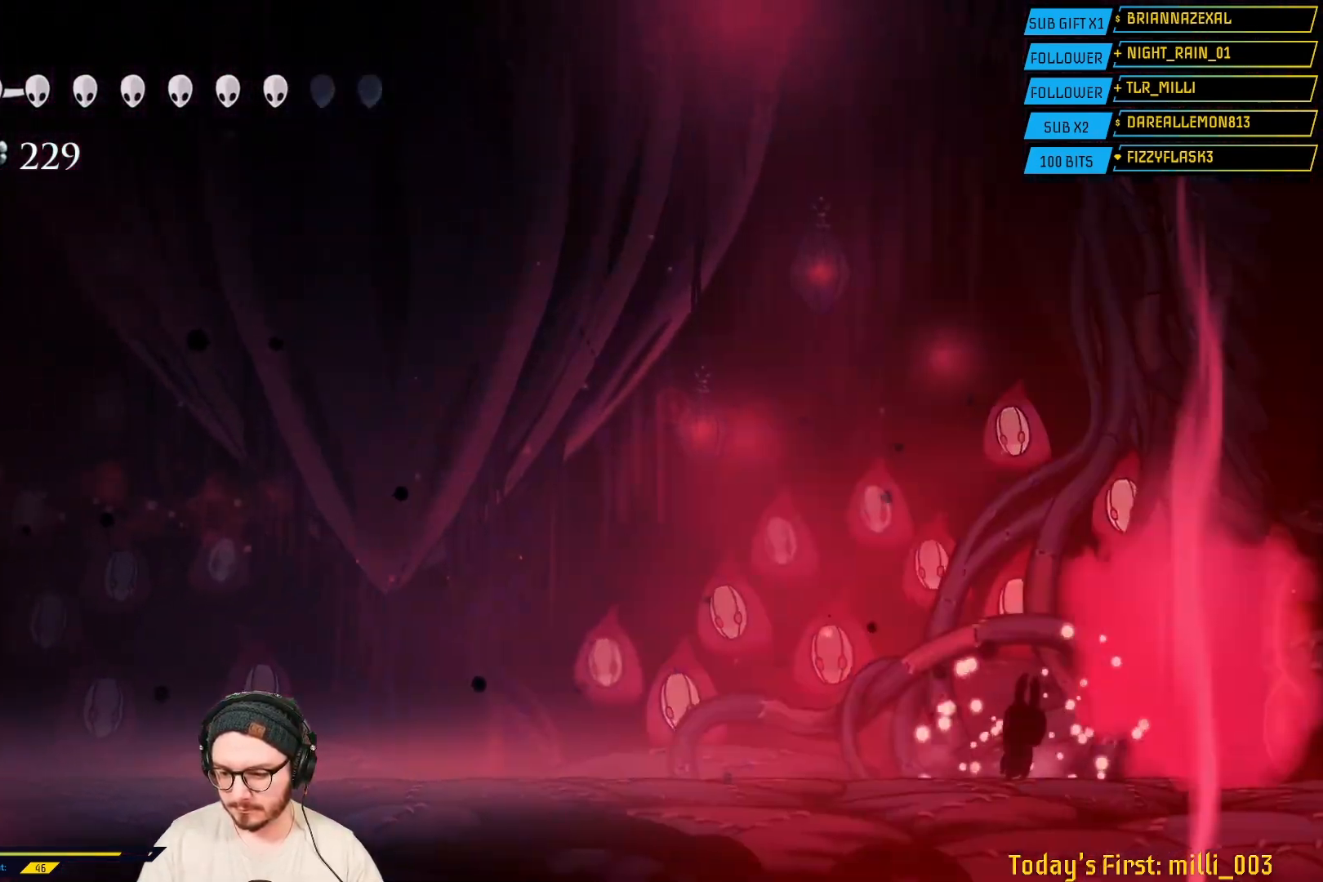
{"buttons": [], "left_stick": "left", "right_stick": "center", "events": [[67, "X", "up"], [133, "X", "down"], [283, "X", "up"], [367, "left_stick", "left"]]}
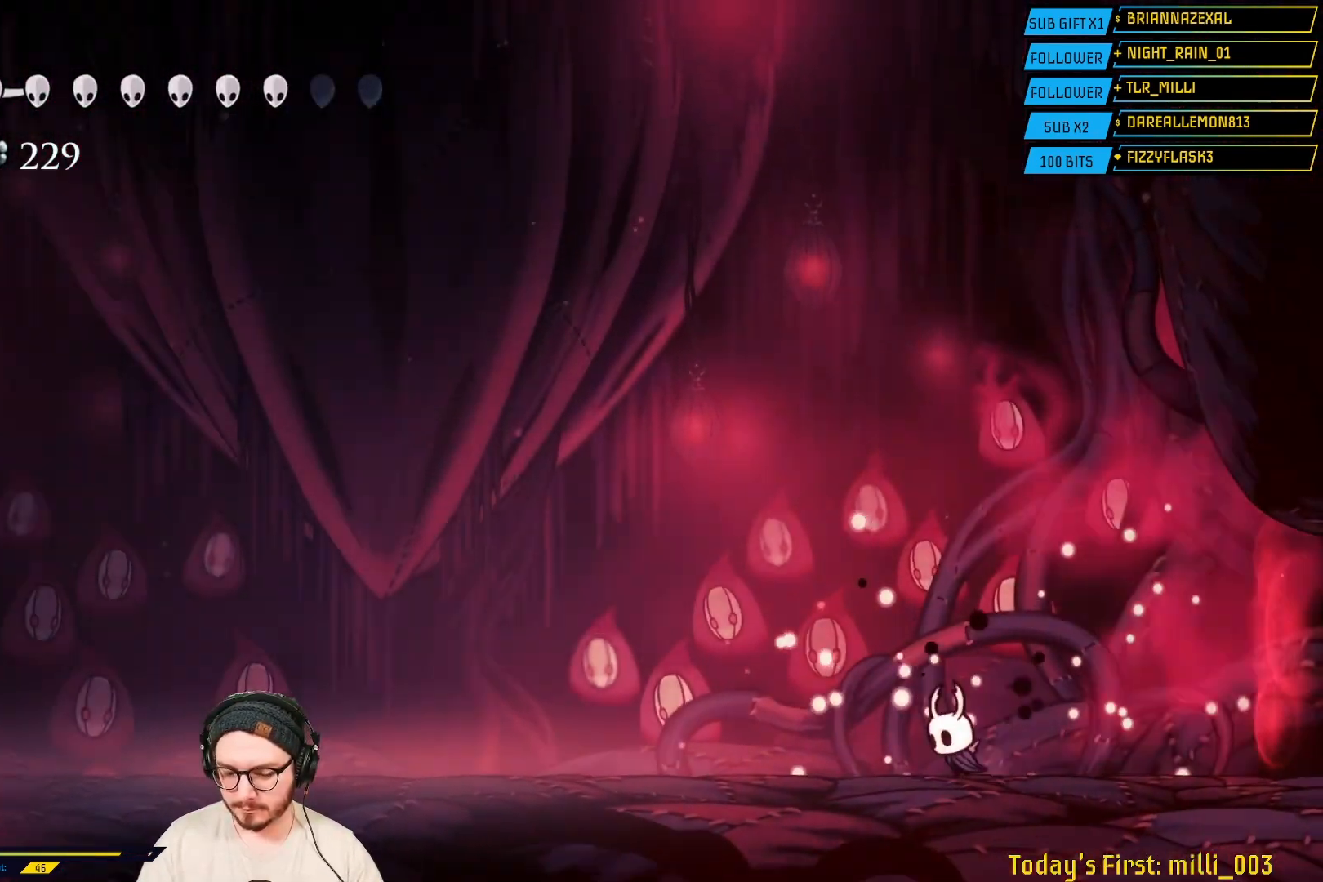
{"buttons": [], "left_stick": "center", "right_stick": "center", "events": [[33, "left_stick", "center"]]}
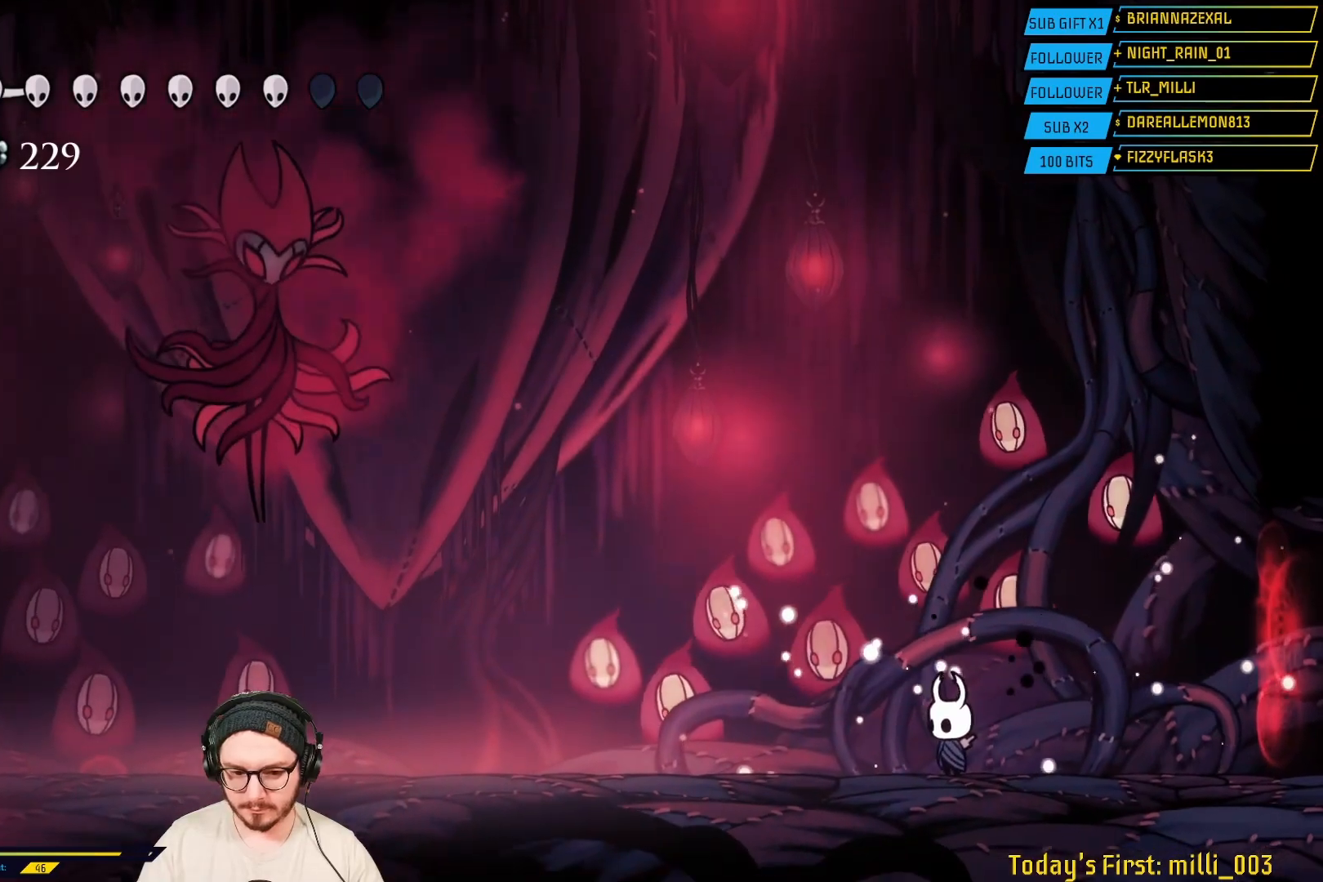
{"buttons": ["A"], "left_stick": "center", "right_stick": "center", "events": [[183, "left_stick", "left"], [217, "A", "down"], [483, "left_stick", "center"]]}
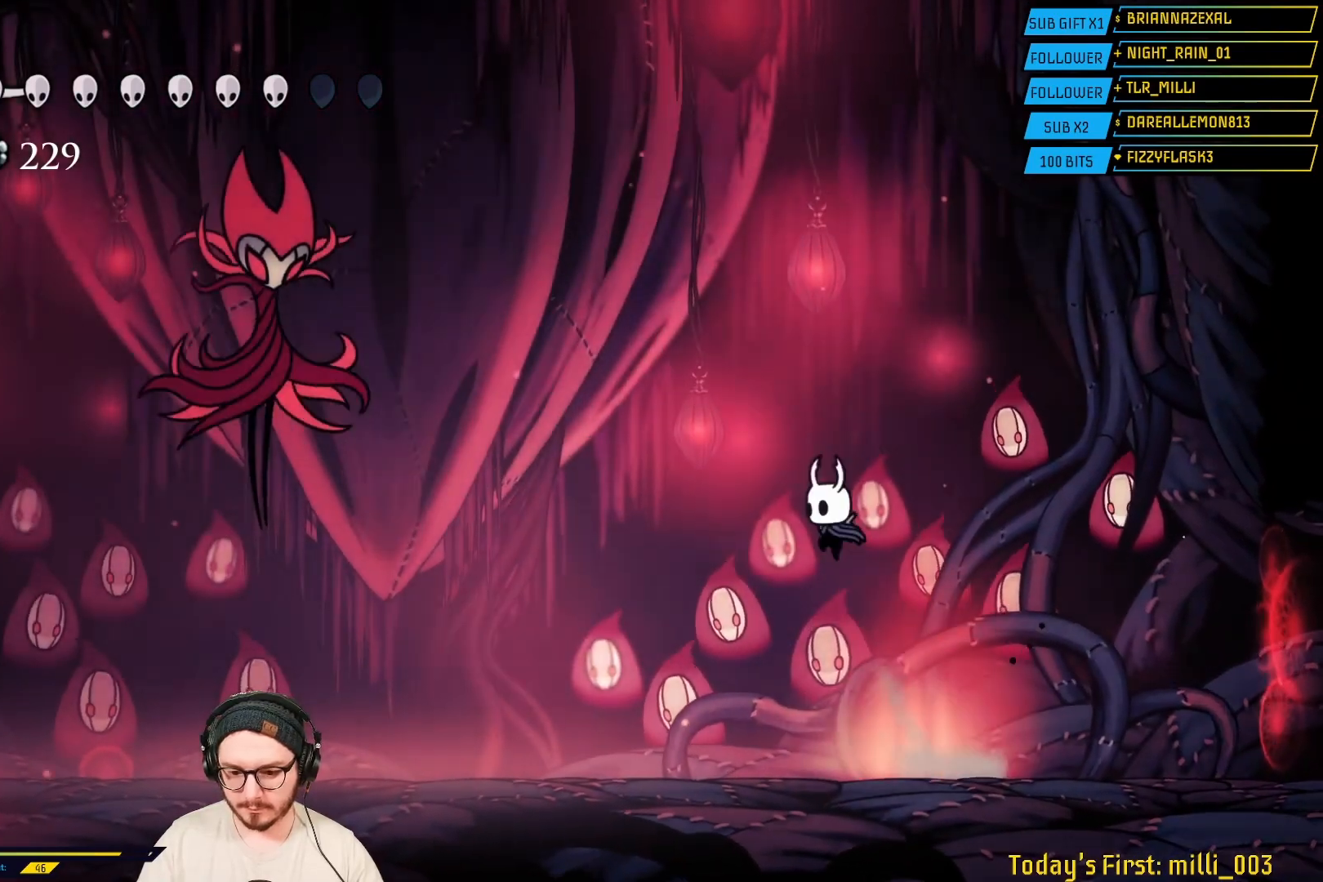
{"buttons": [], "left_stick": "left", "right_stick": "center", "events": [[50, "left_stick", "left"], [67, "A", "up"]]}
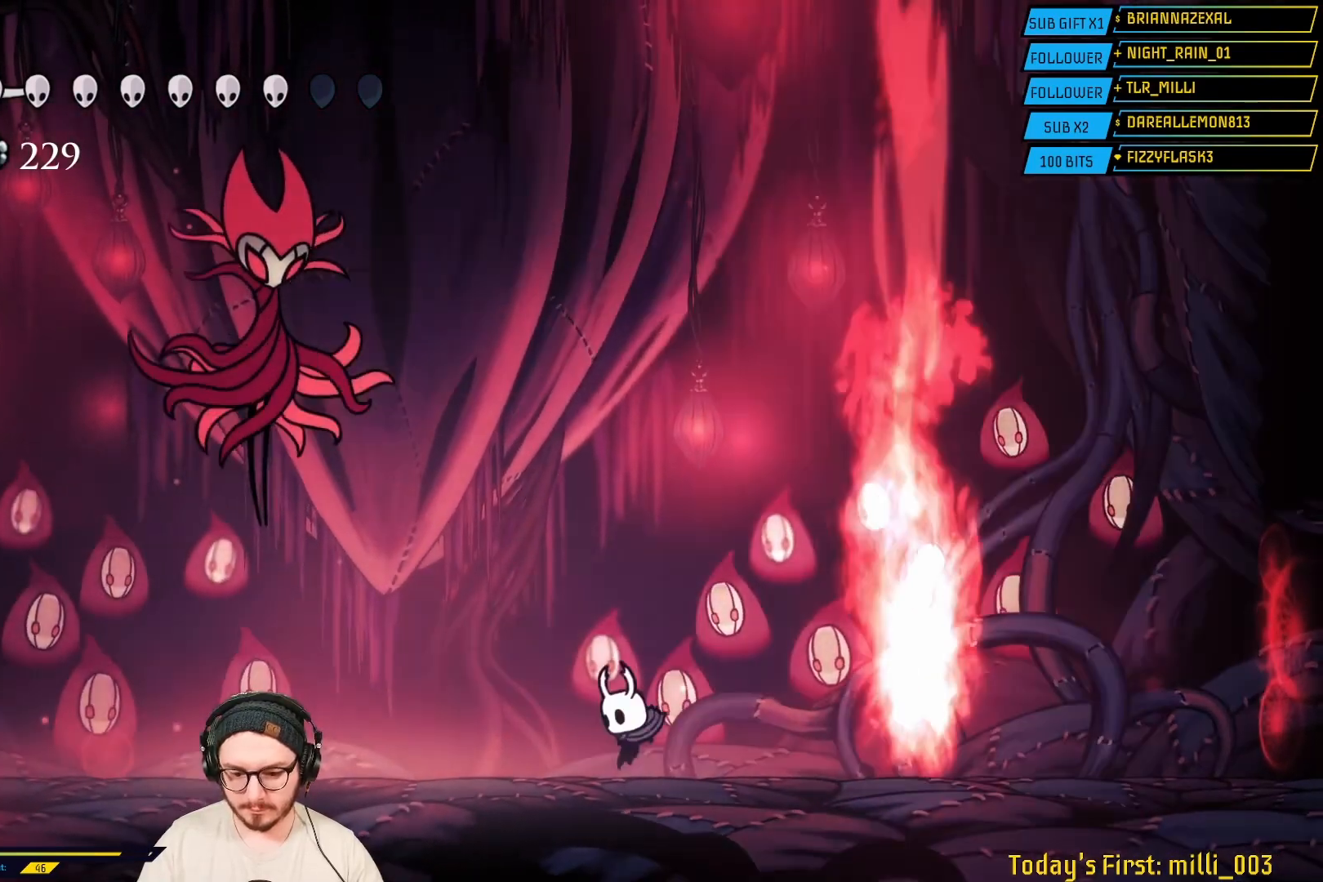
{"buttons": ["A"], "left_stick": "left", "right_stick": "center", "events": [[500, "A", "down"]]}
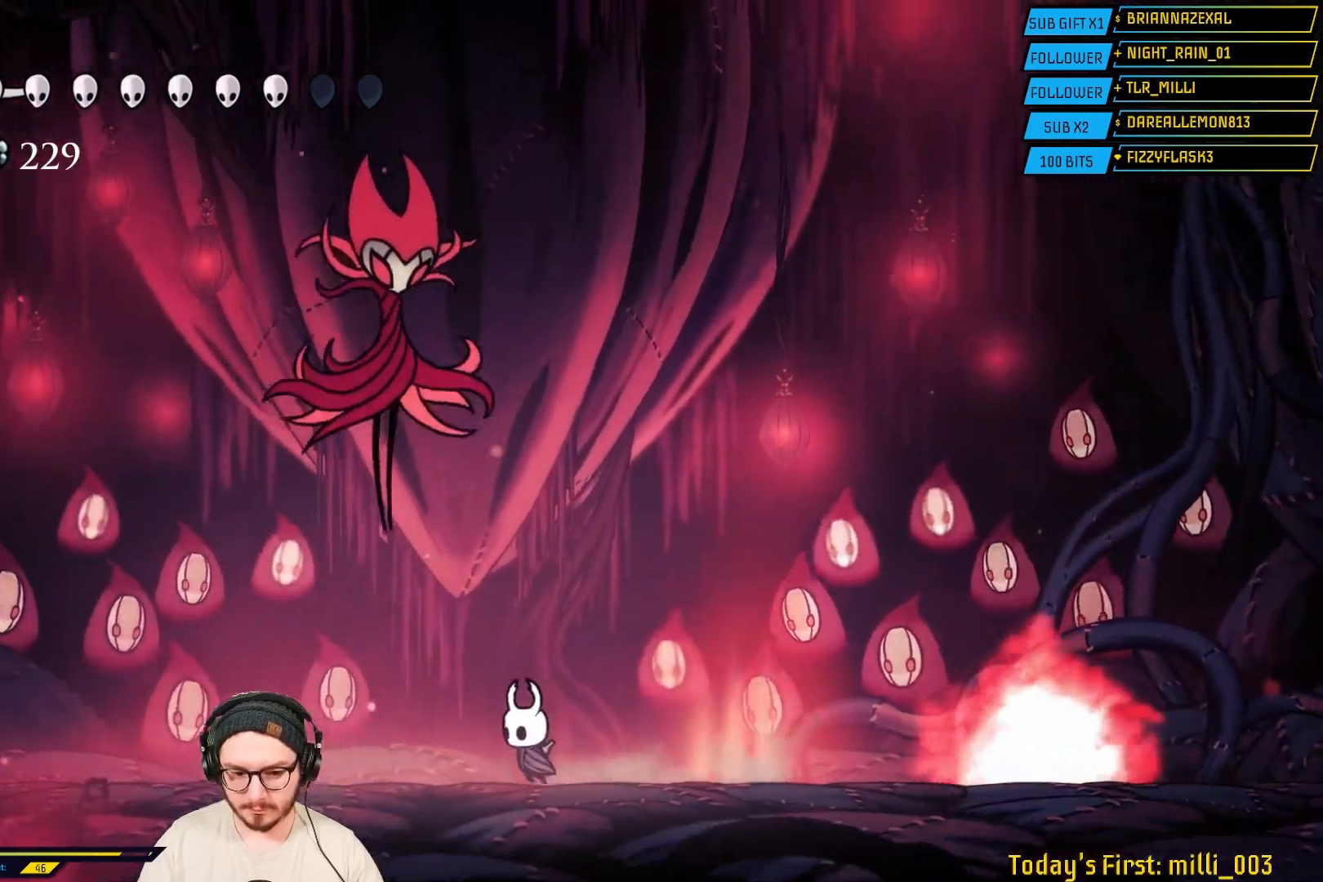
{"buttons": [], "left_stick": "up-left", "right_stick": "center", "events": [[50, "left_stick", "up-left"], [217, "A", "up"], [250, "X", "down"], [383, "X", "up"]]}
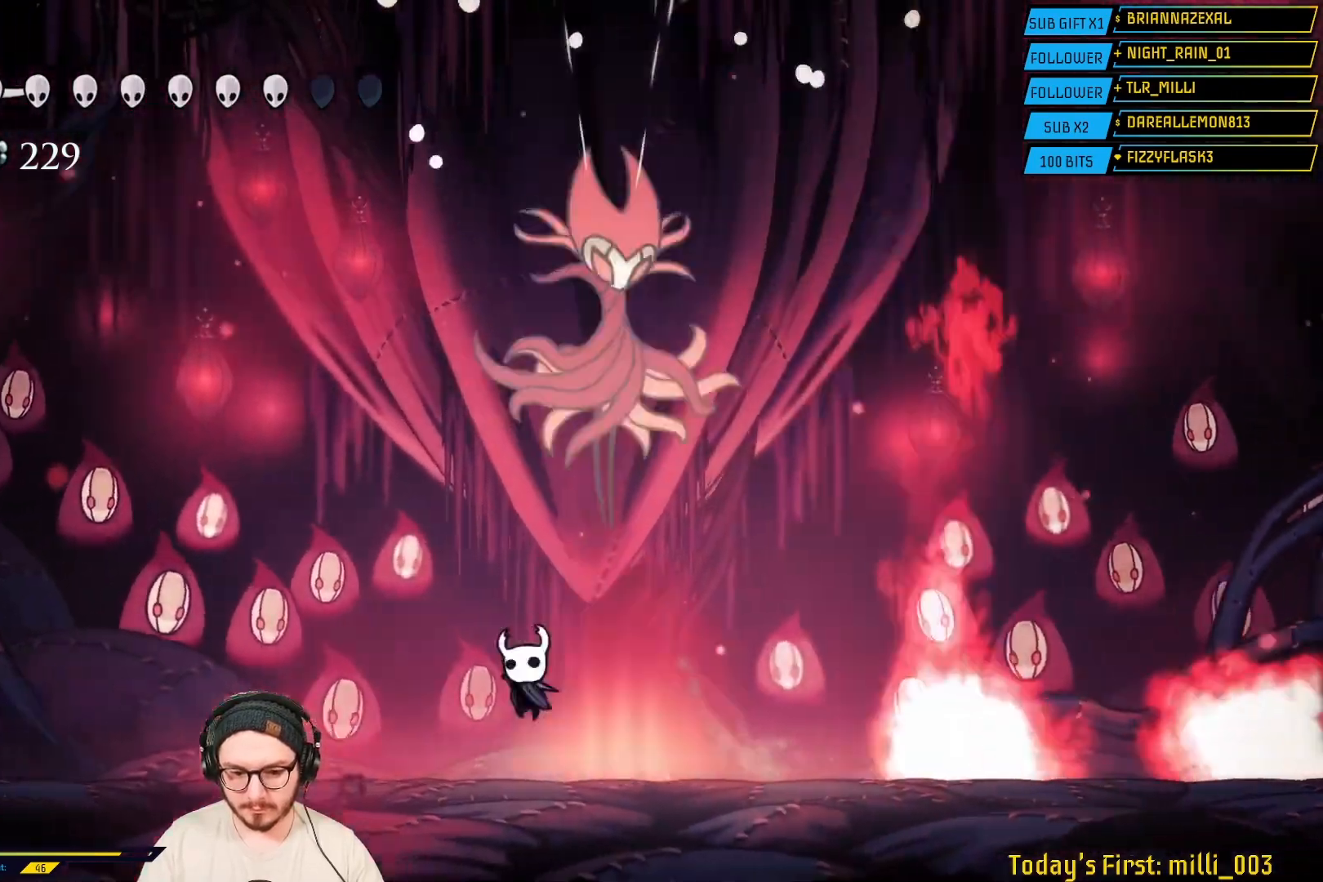
{"buttons": ["A"], "left_stick": "up-right", "right_stick": "center", "events": [[267, "A", "down"], [500, "left_stick", "up-right"]]}
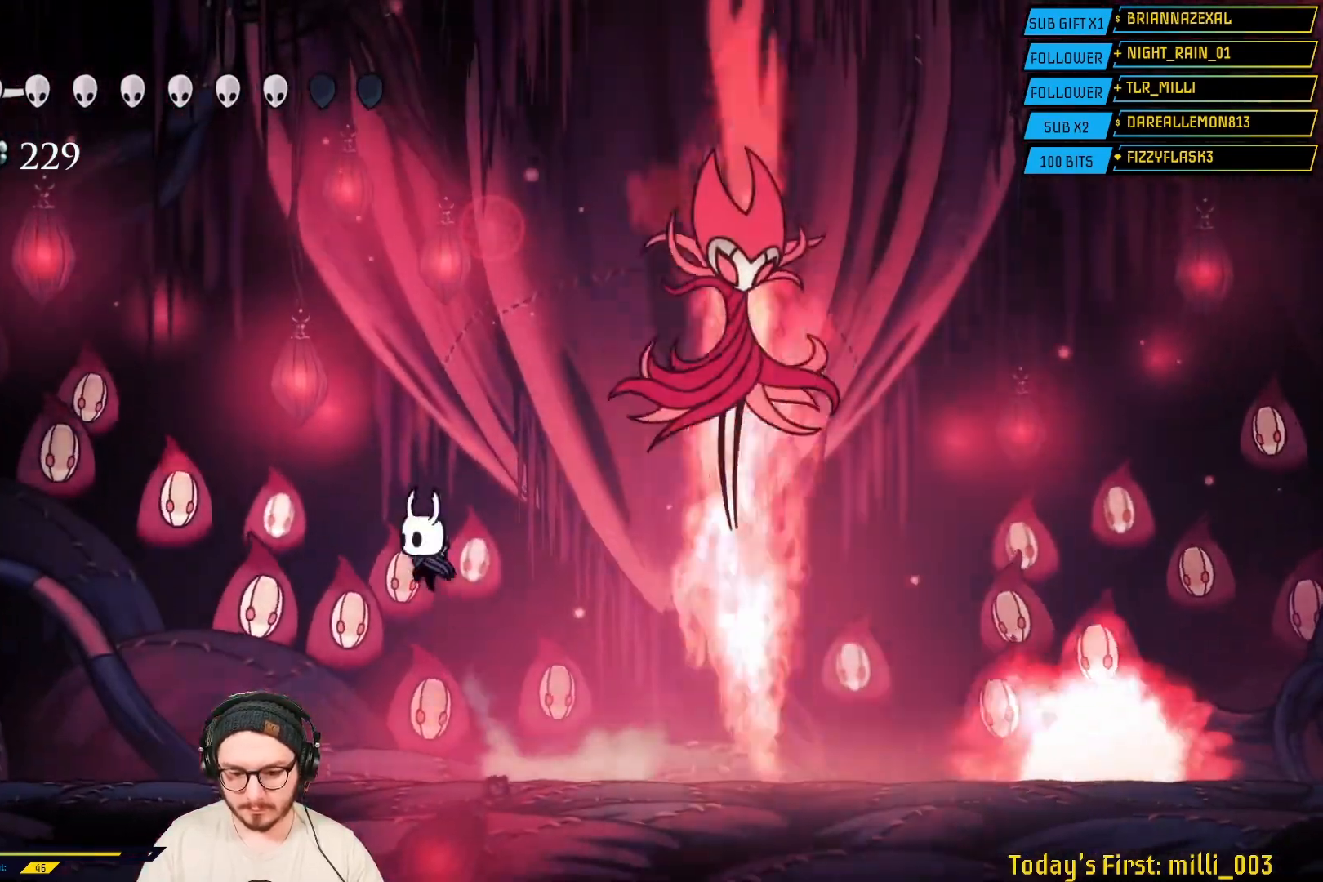
{"buttons": ["X"], "left_stick": "up-right", "right_stick": "center", "events": [[150, "left_stick", "right"], [200, "A", "up"], [267, "left_stick", "up-right"], [400, "X", "down"]]}
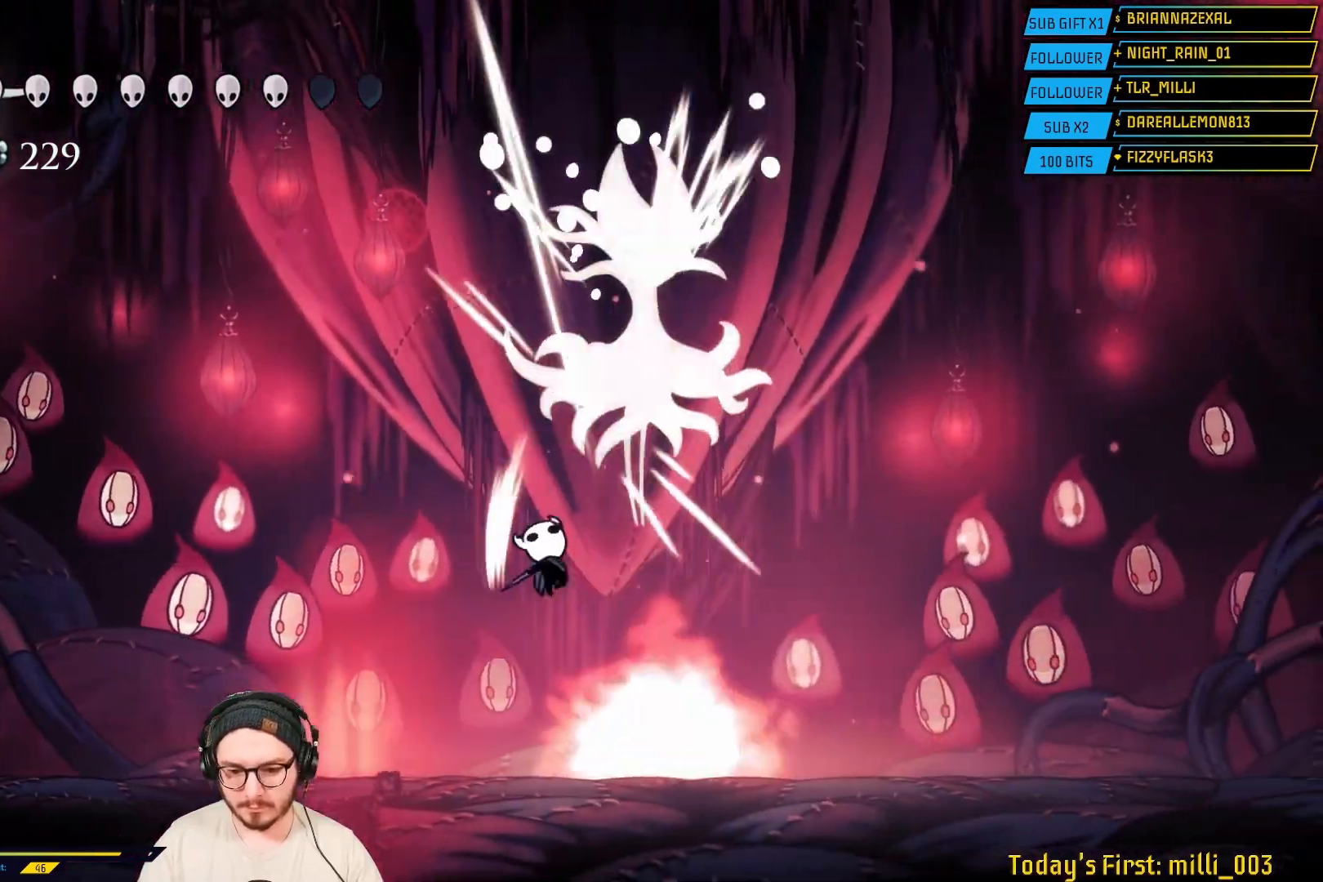
{"buttons": ["A"], "left_stick": "up-right", "right_stick": "center", "events": [[33, "left_stick", "up"], [100, "X", "up"], [133, "left_stick", "up-left"], [367, "A", "down"], [367, "left_stick", "up-right"]]}
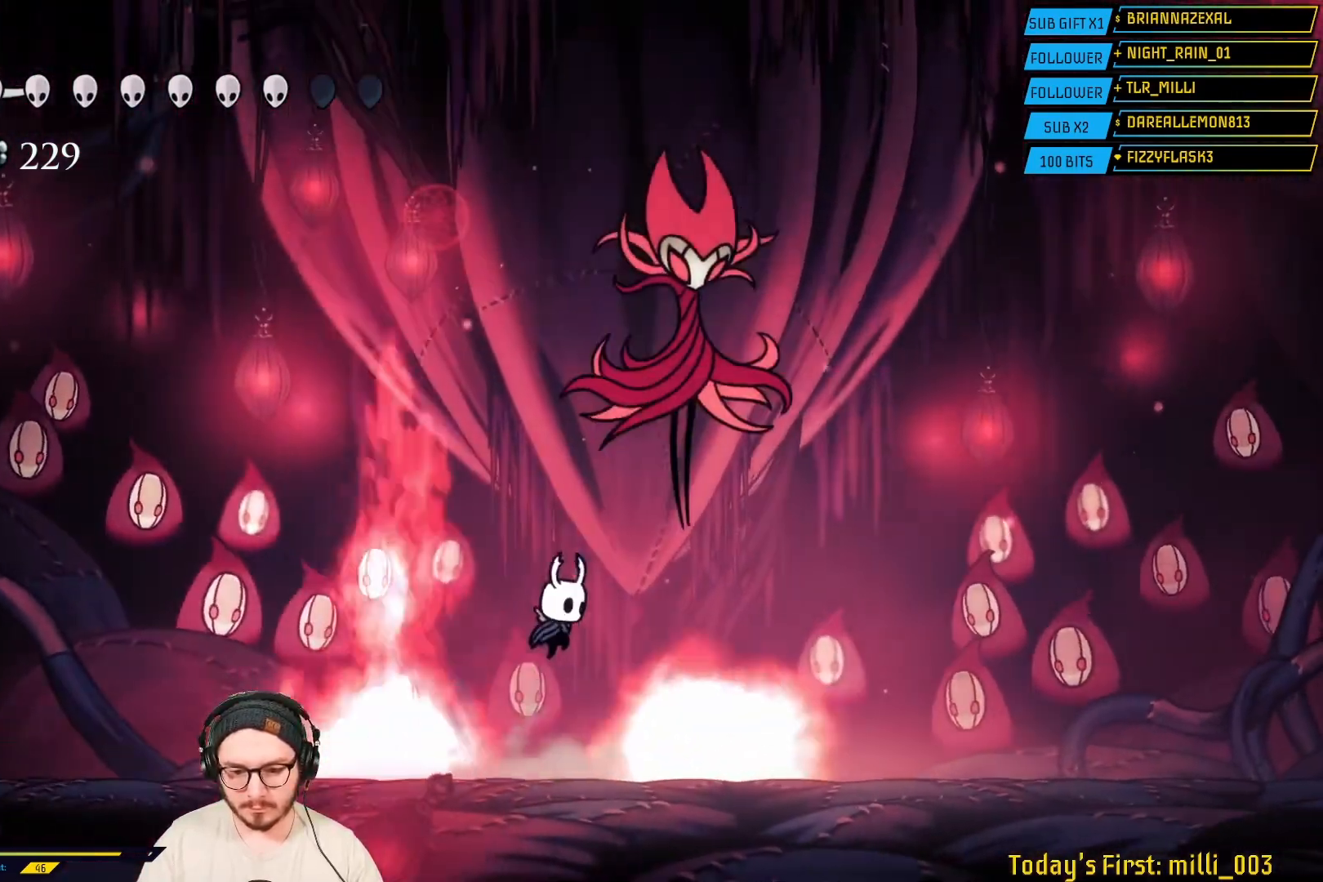
{"buttons": [], "left_stick": "up-right", "right_stick": "center", "events": [[117, "A", "up"], [167, "X", "down"], [233, "left_stick", "up-left"], [267, "X", "up"], [417, "left_stick", "up-right"]]}
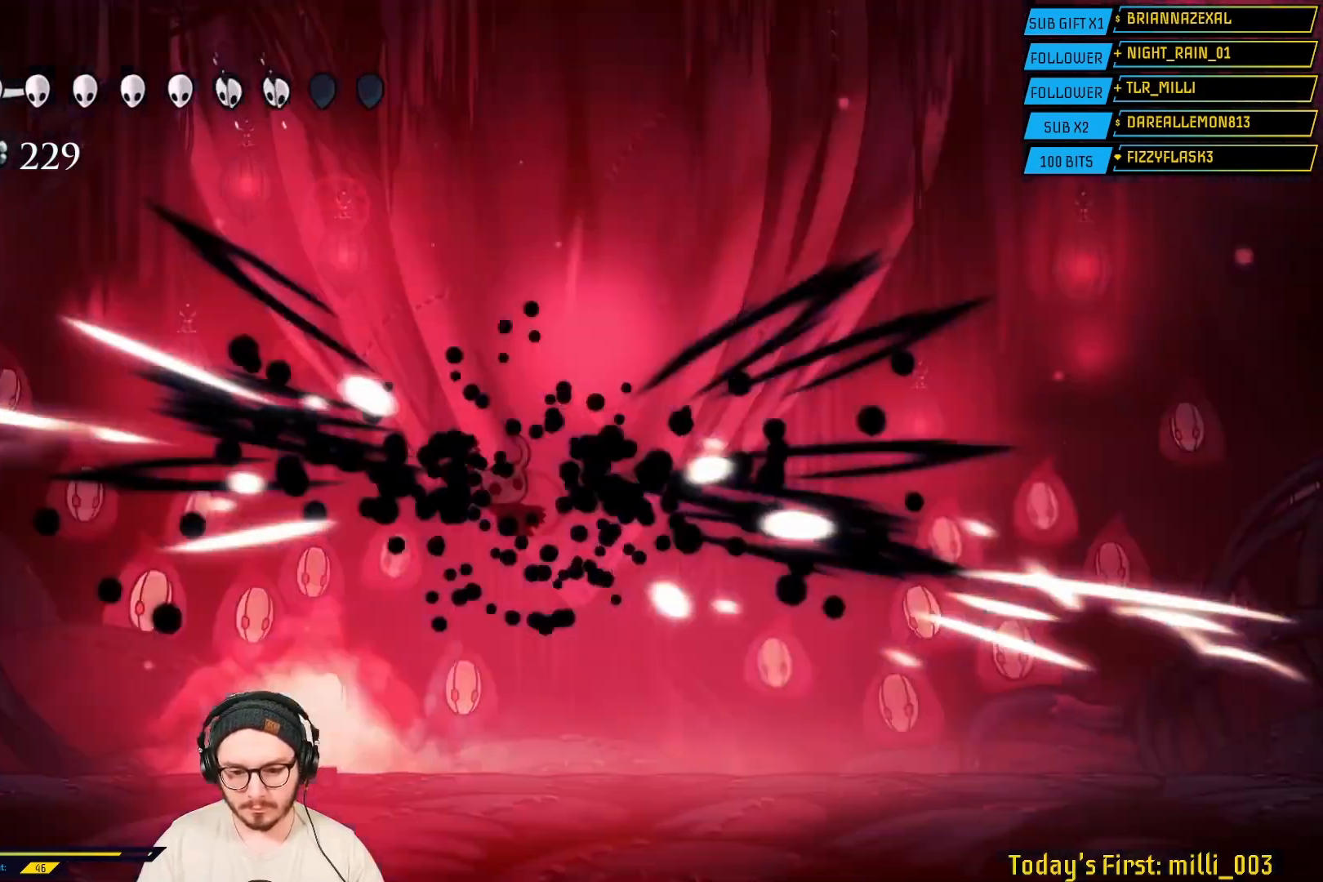
{"buttons": [], "left_stick": "right", "right_stick": "center", "events": [[17, "left_stick", "center"], [200, "left_stick", "right"]]}
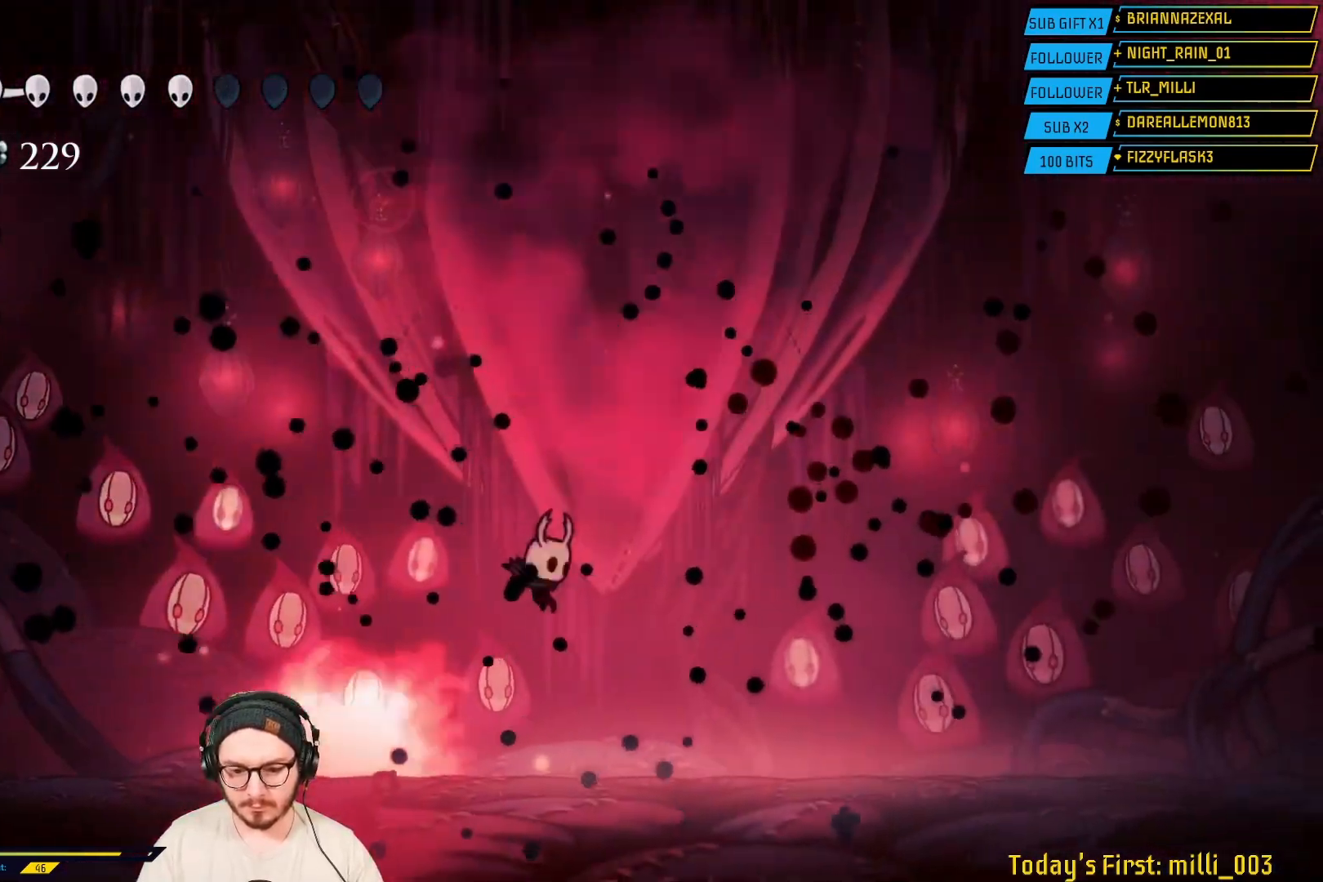
{"buttons": [], "left_stick": "center", "right_stick": "center", "events": [[133, "left_stick", "center"]]}
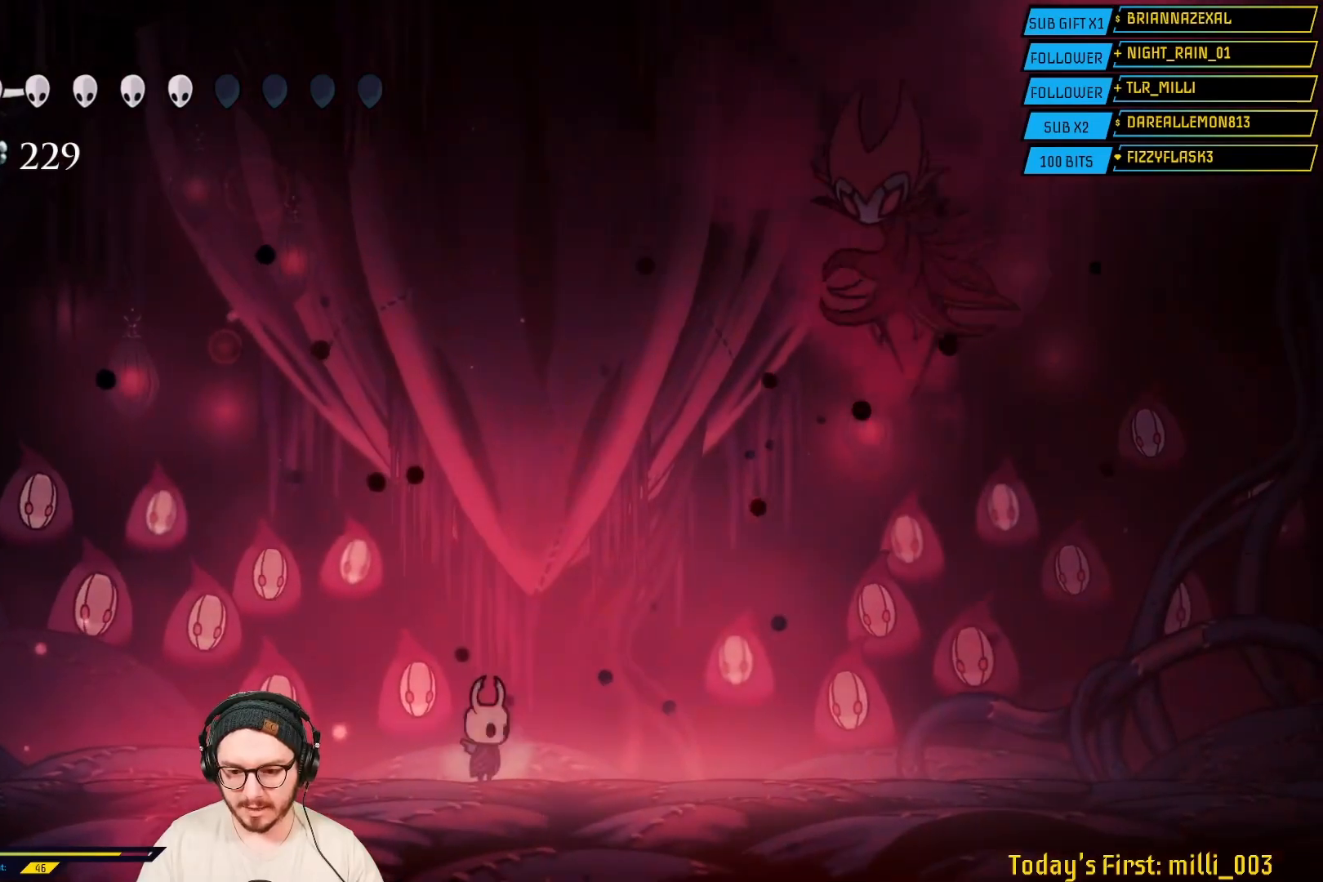
{"buttons": ["A"], "left_stick": "left", "right_stick": "center", "events": [[50, "left_stick", "left"], [383, "A", "down"]]}
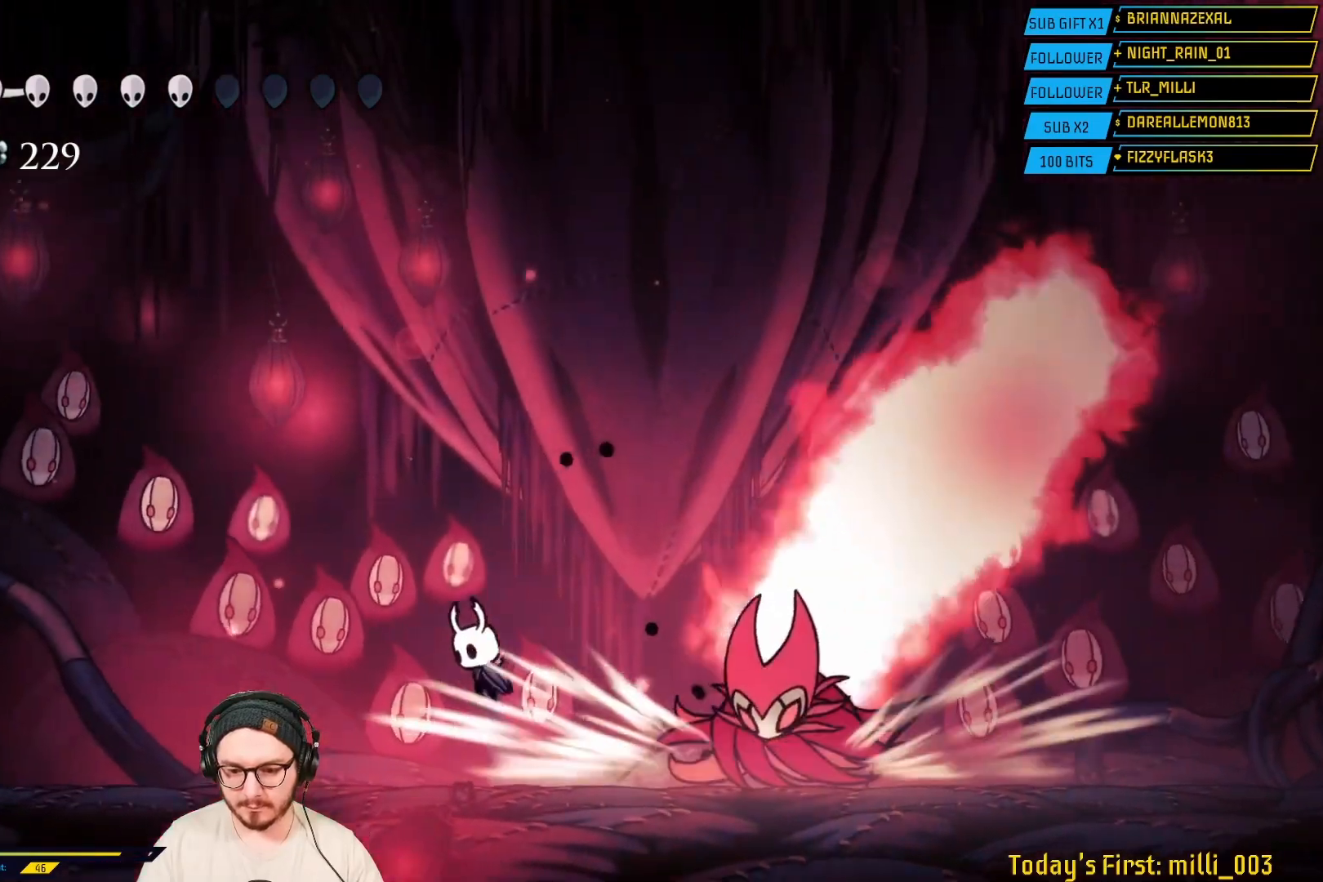
{"buttons": ["R2"], "left_stick": "right", "right_stick": "center", "events": [[117, "left_stick", "up"], [183, "left_stick", "right"], [217, "A", "up"], [283, "R2", "down"]]}
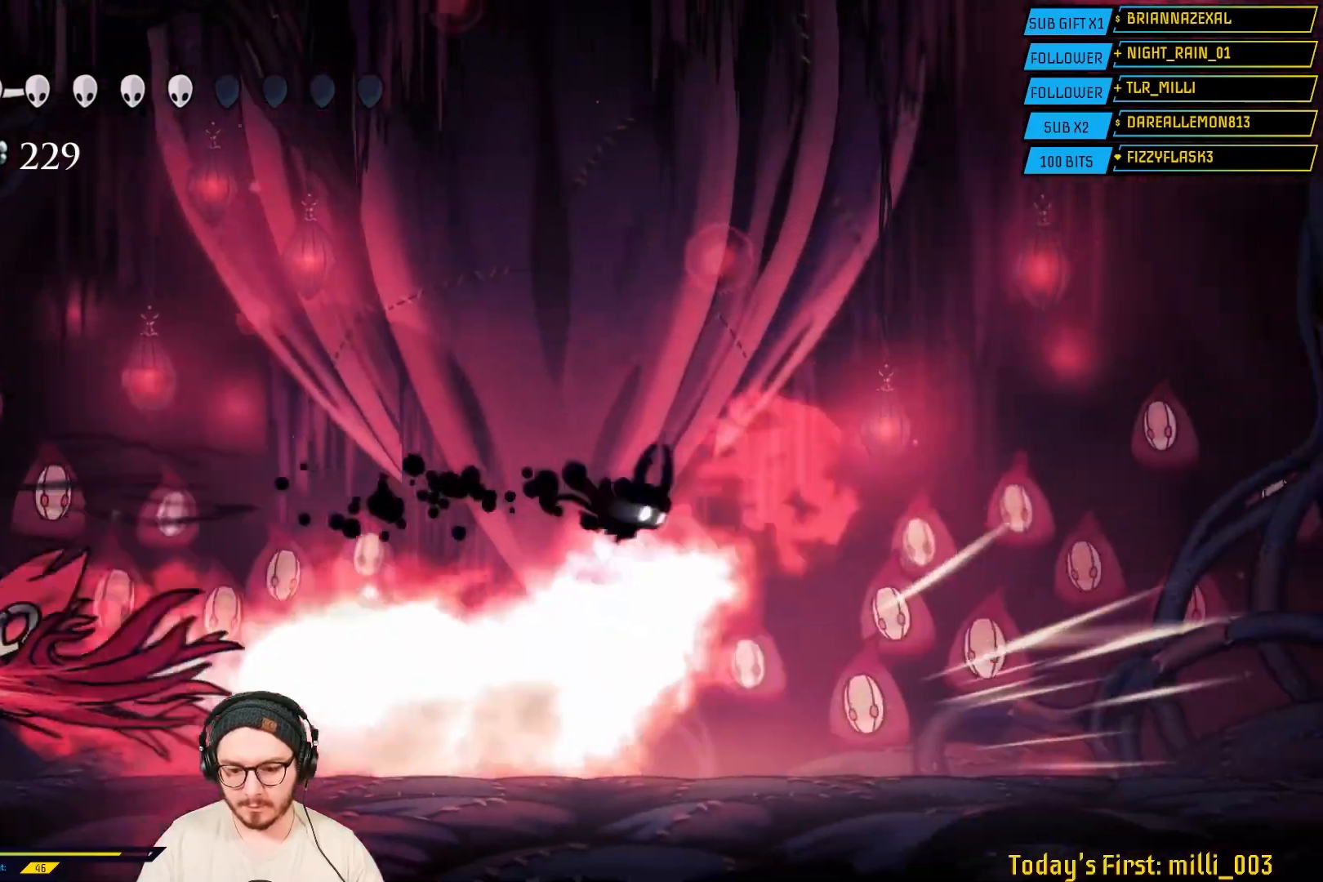
{"buttons": ["L2"], "left_stick": "center", "right_stick": "center", "events": [[50, "R2", "up"], [417, "L2", "down"], [417, "left_stick", "center"]]}
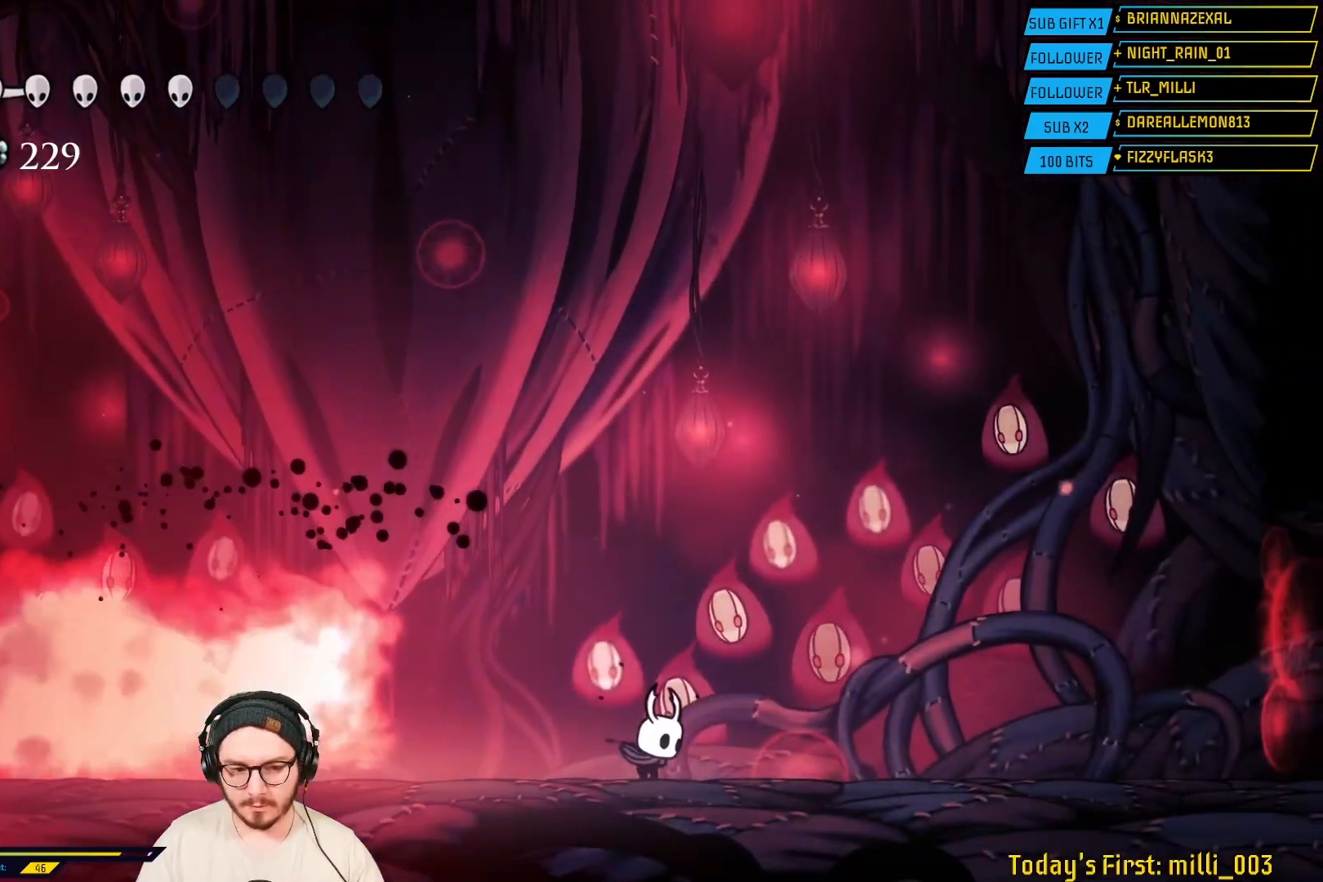
{"buttons": [], "left_stick": "left", "right_stick": "center"}
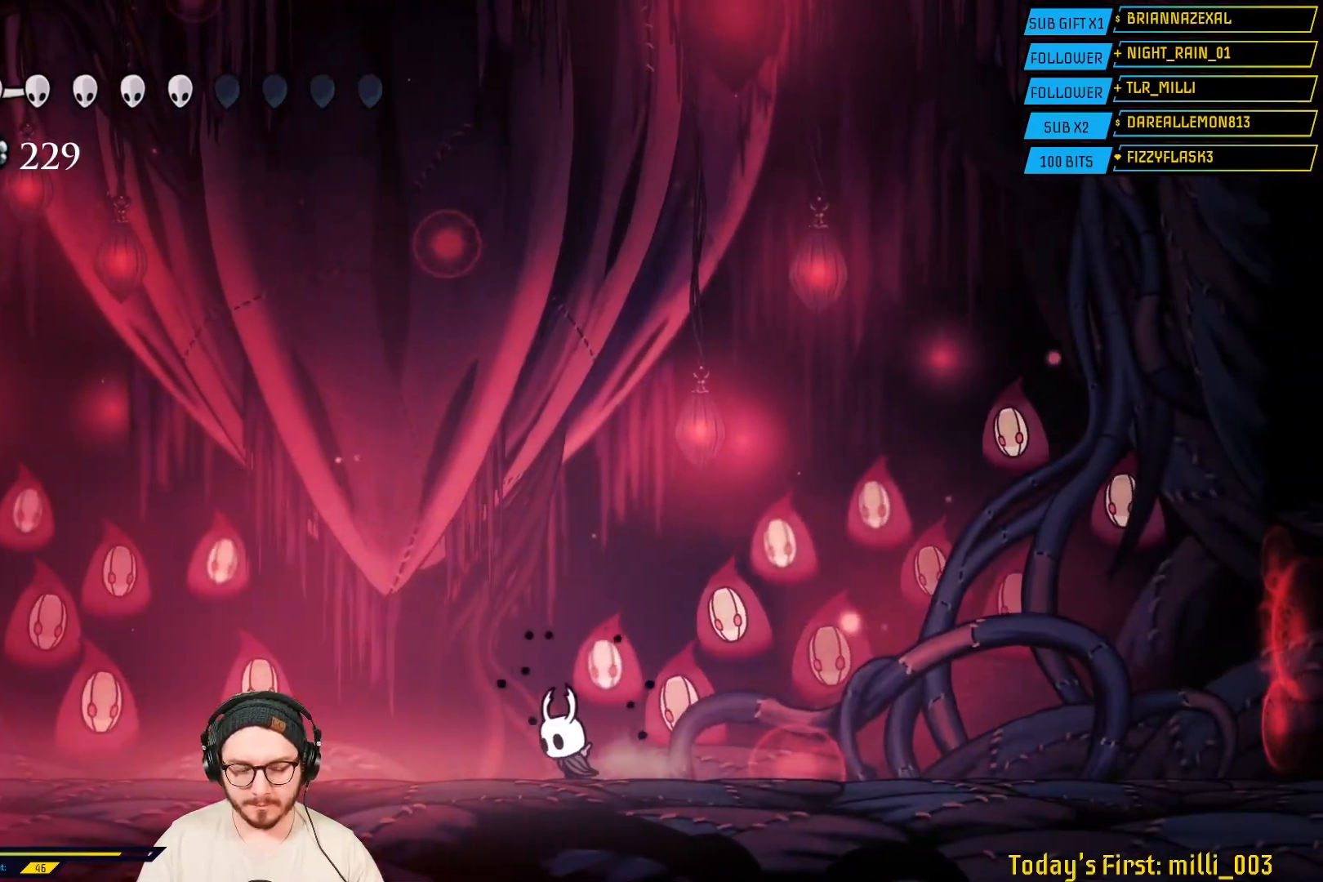
{"buttons": [], "left_stick": "left", "right_stick": "center", "events": [[150, "left_stick", "right"], [300, "left_stick", "left"]]}
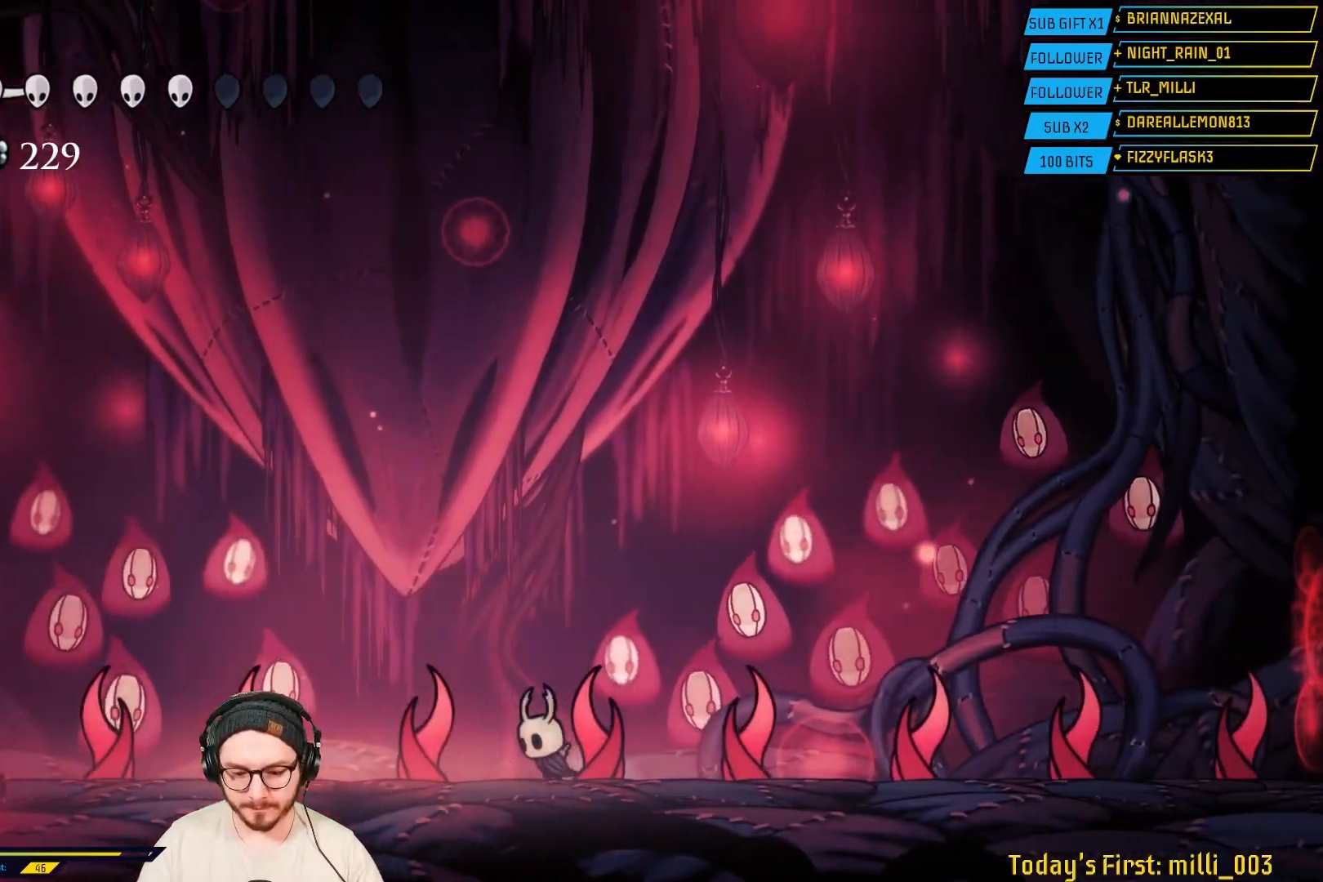
{"buttons": ["B"], "left_stick": "center", "right_stick": "center", "events": [[100, "left_stick", "center"], [117, "L2", "down"], [167, "L2", "up"], [300, "B", "down"]]}
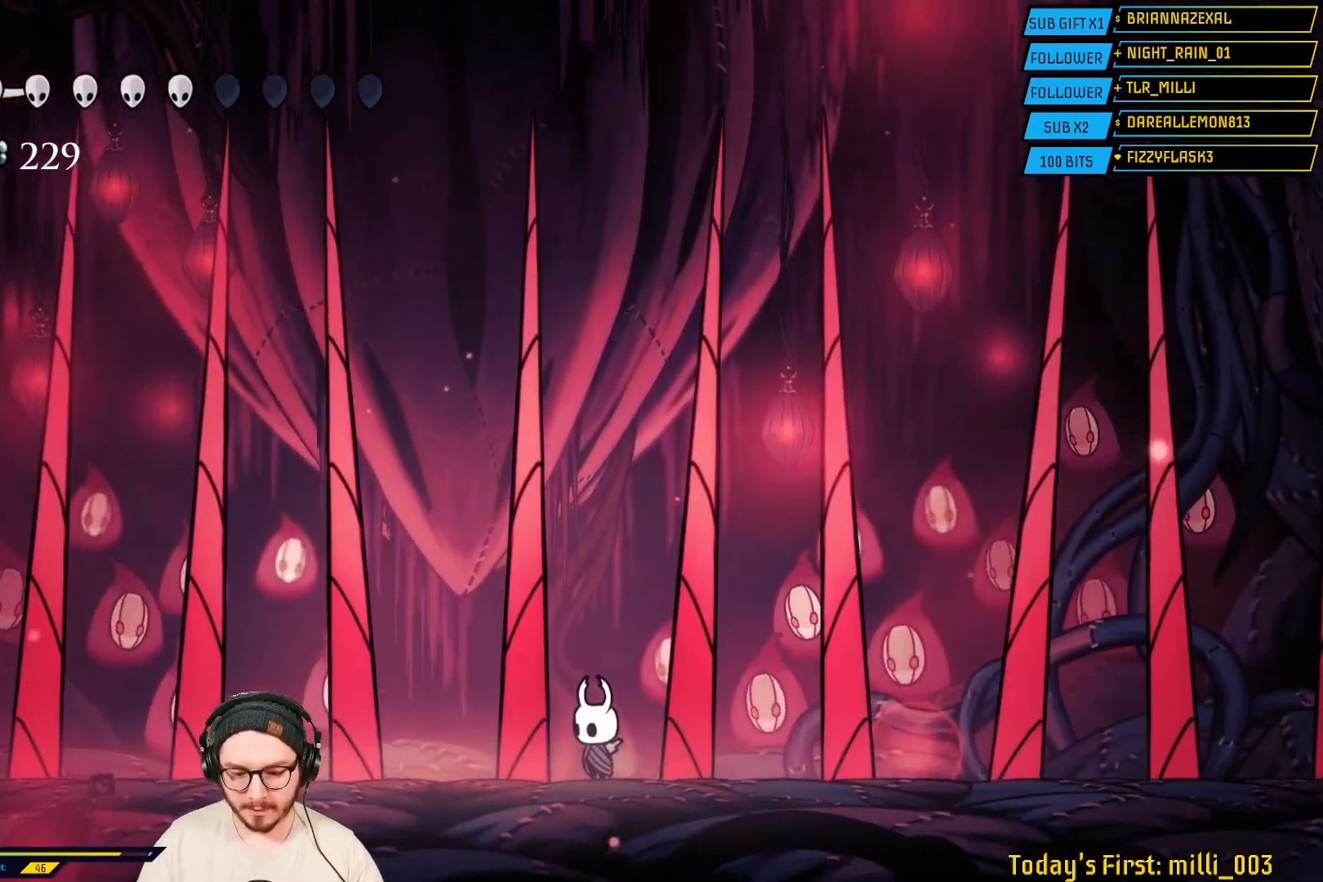
{"buttons": ["B"], "left_stick": "center", "right_stick": "center", "events": []}
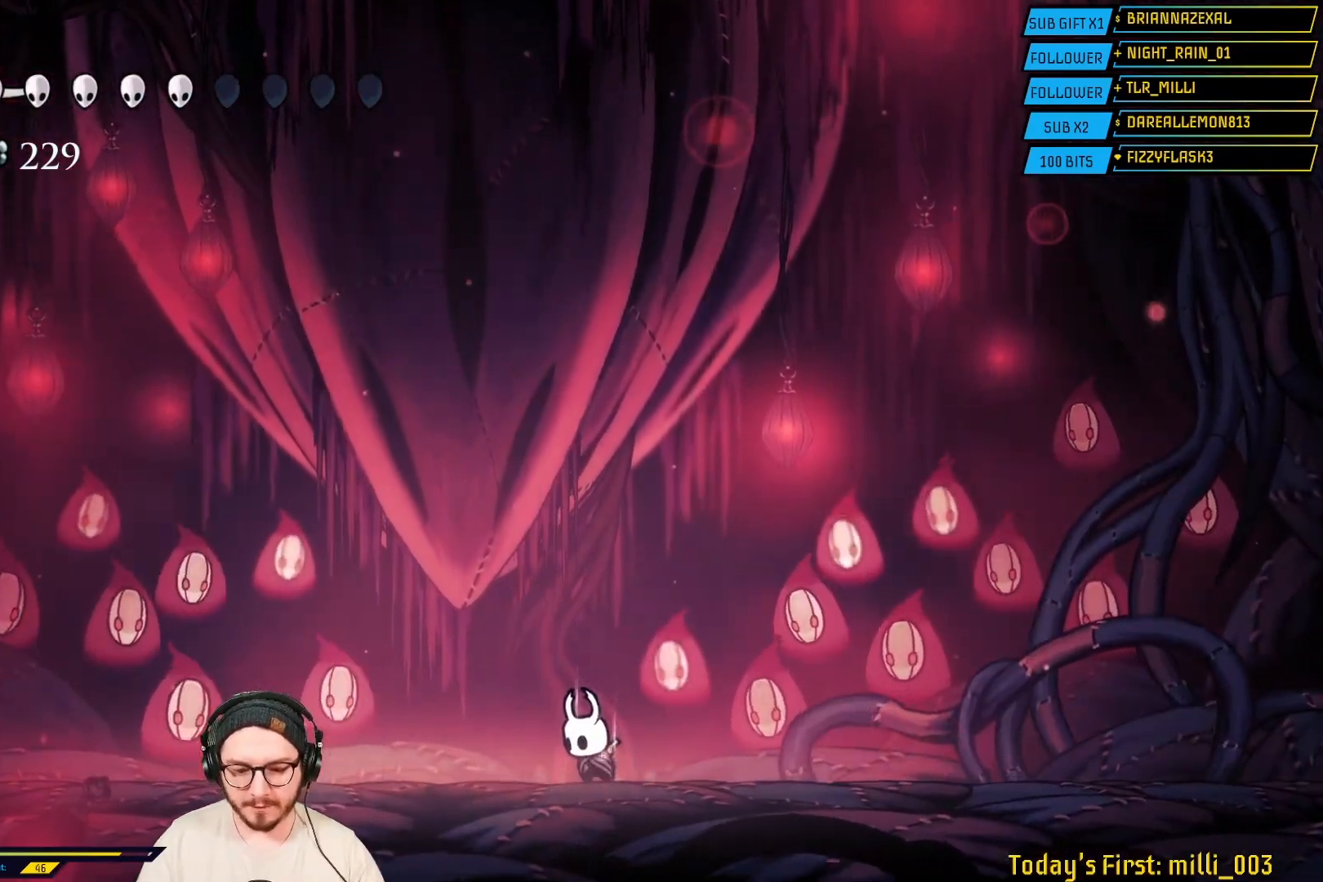
{"buttons": ["B"], "left_stick": "center", "right_stick": "center", "events": []}
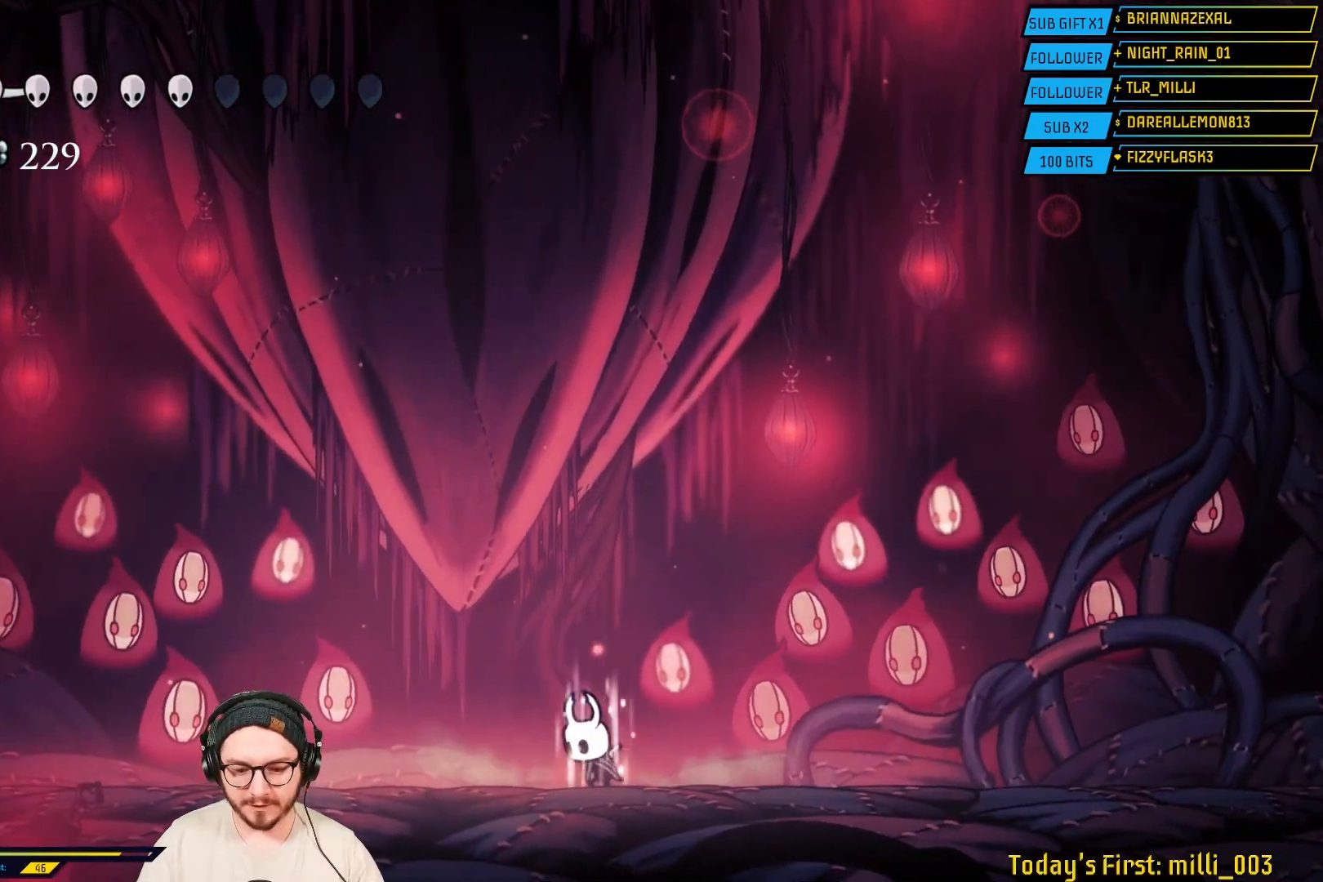
{"buttons": ["L2"], "left_stick": "center", "right_stick": "center", "events": [[200, "L2", "down"], [383, "B", "up"]]}
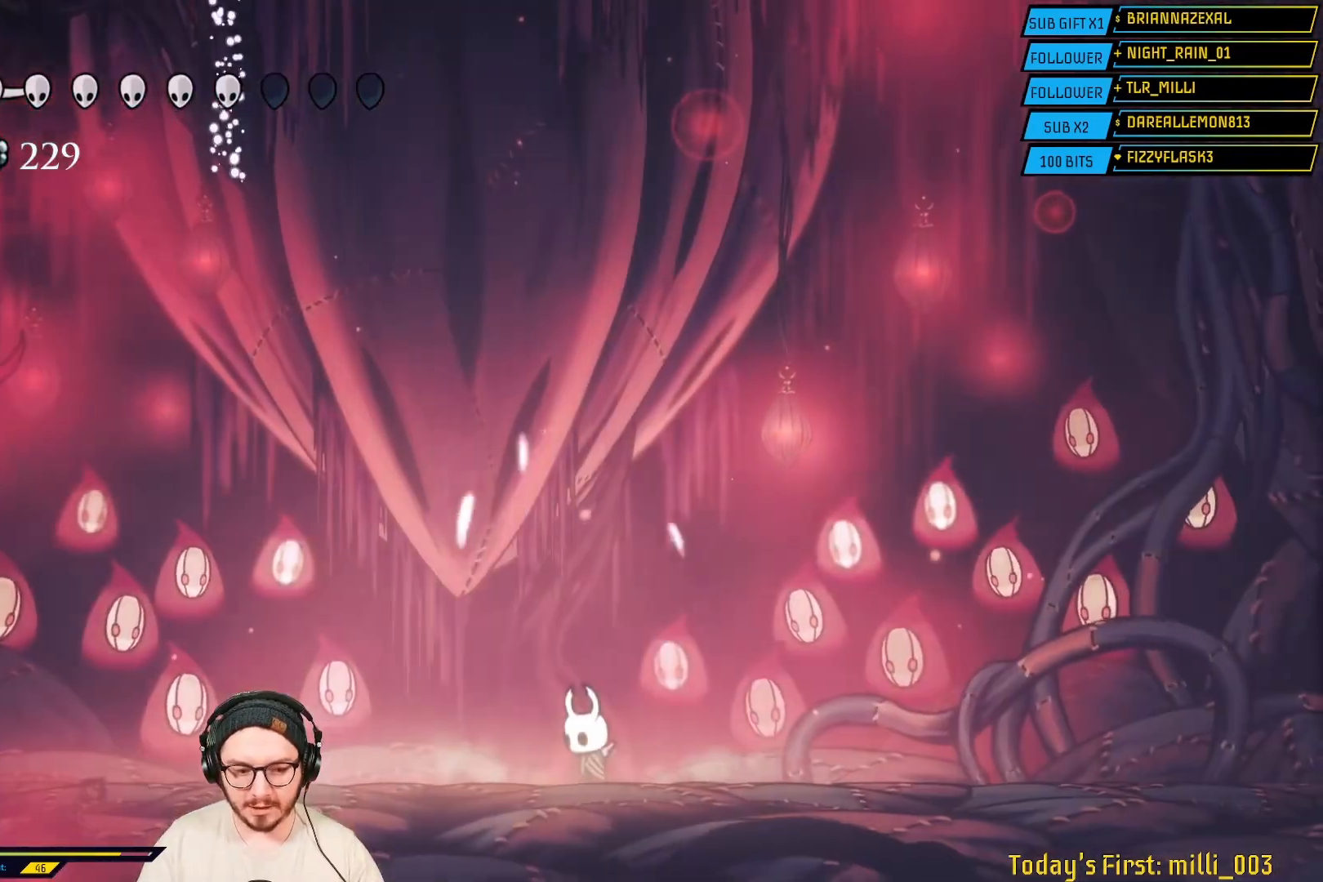
{"buttons": [], "left_stick": "left", "right_stick": "center", "events": [[33, "L2", "up"], [233, "left_stick", "left"], [367, "L2", "down"], [467, "L2", "up"]]}